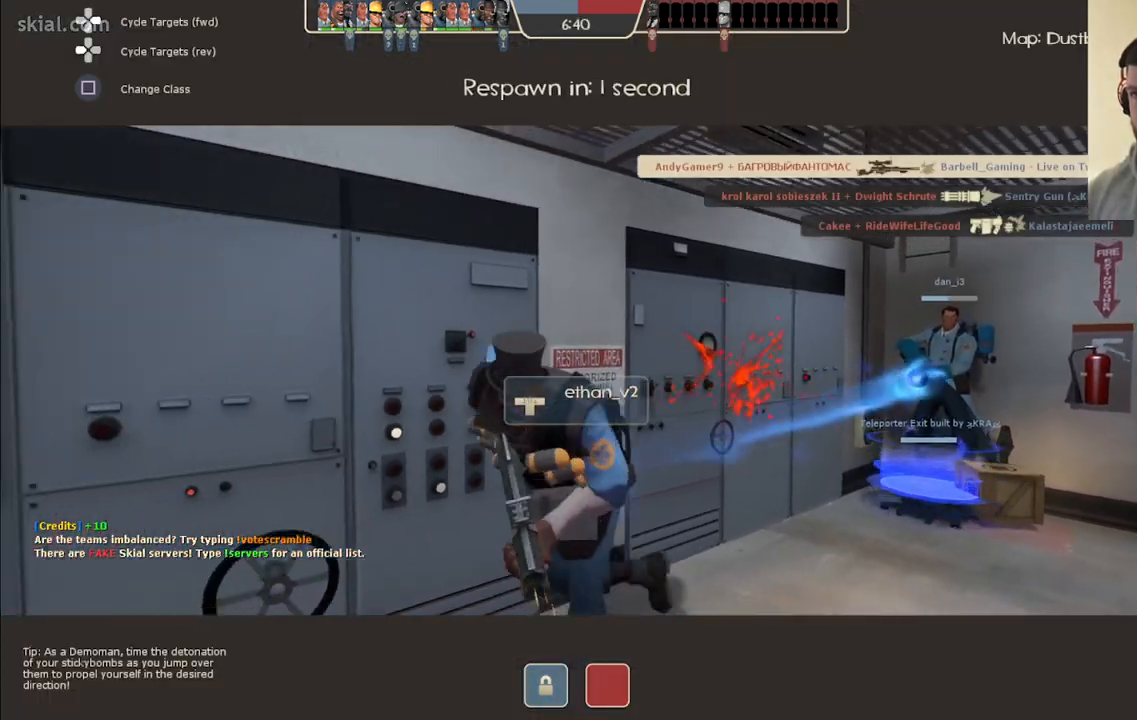
Gameplay with a controller (PlayStation layout); each line is a JSON object with the inputs held at the frame after it. "events" lists button and stick changes between this image and that frame as [ms after this image, input, new state], when the widget could be followed in between.
{"buttons": [], "left_stick": "up", "right_stick": "center", "events": []}
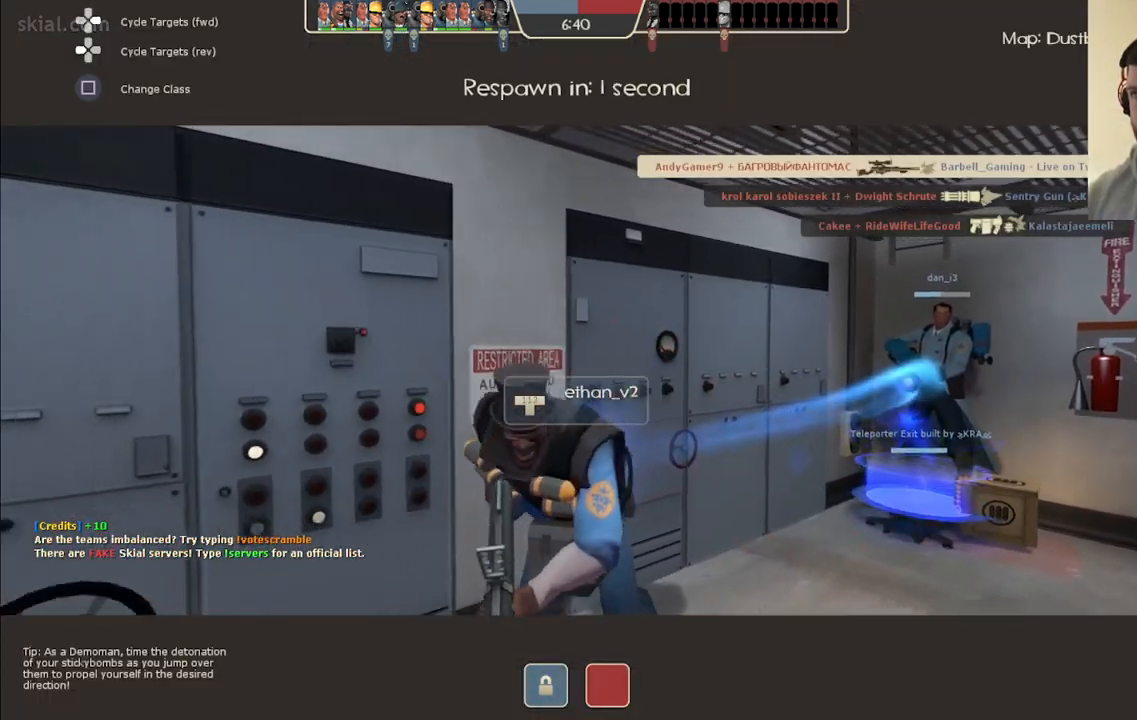
{"buttons": [], "left_stick": "up", "right_stick": "center", "events": []}
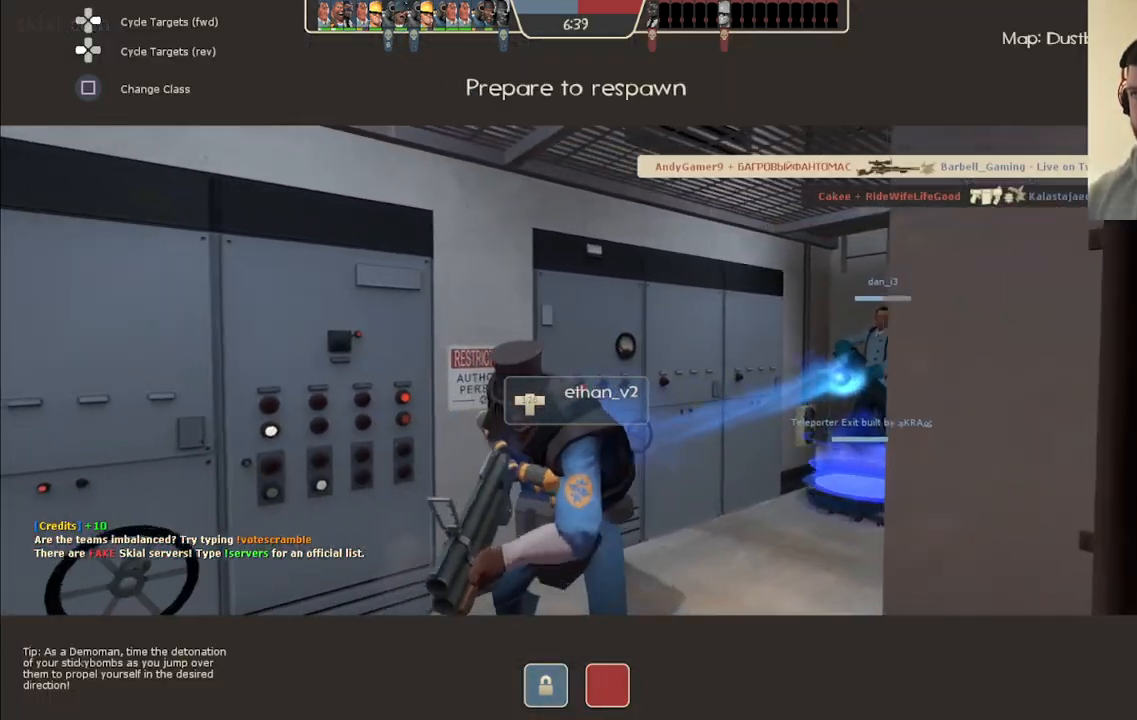
{"buttons": [], "left_stick": "up", "right_stick": "center", "events": []}
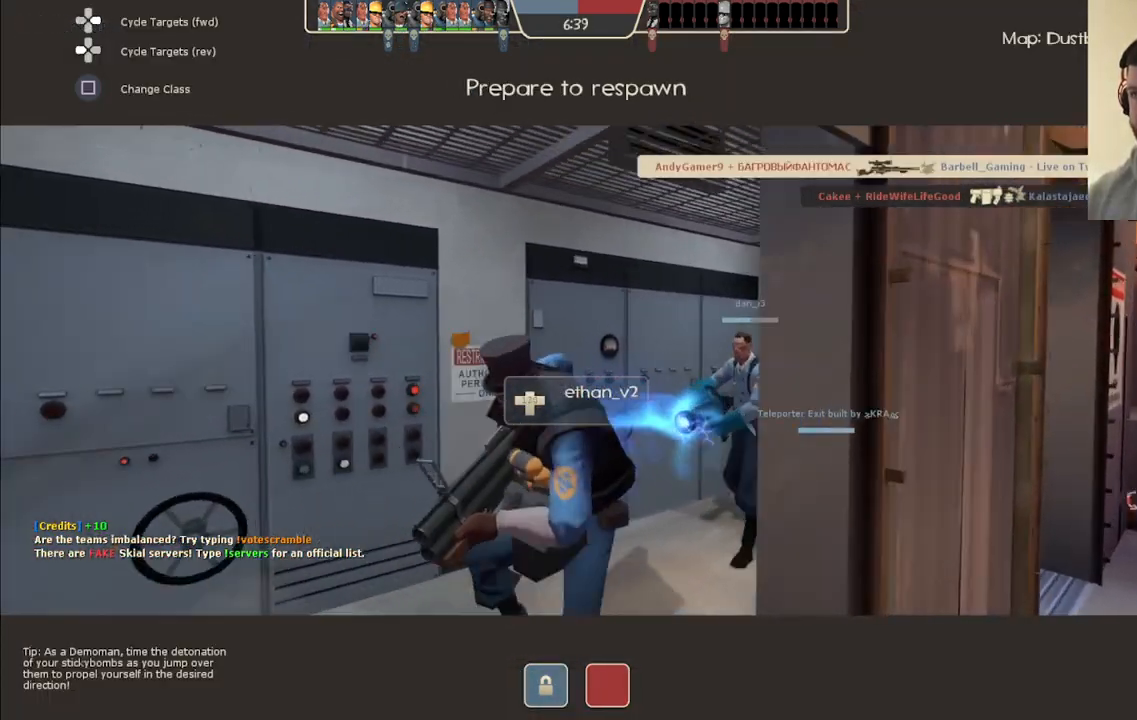
{"buttons": [], "left_stick": "up", "right_stick": "center", "events": []}
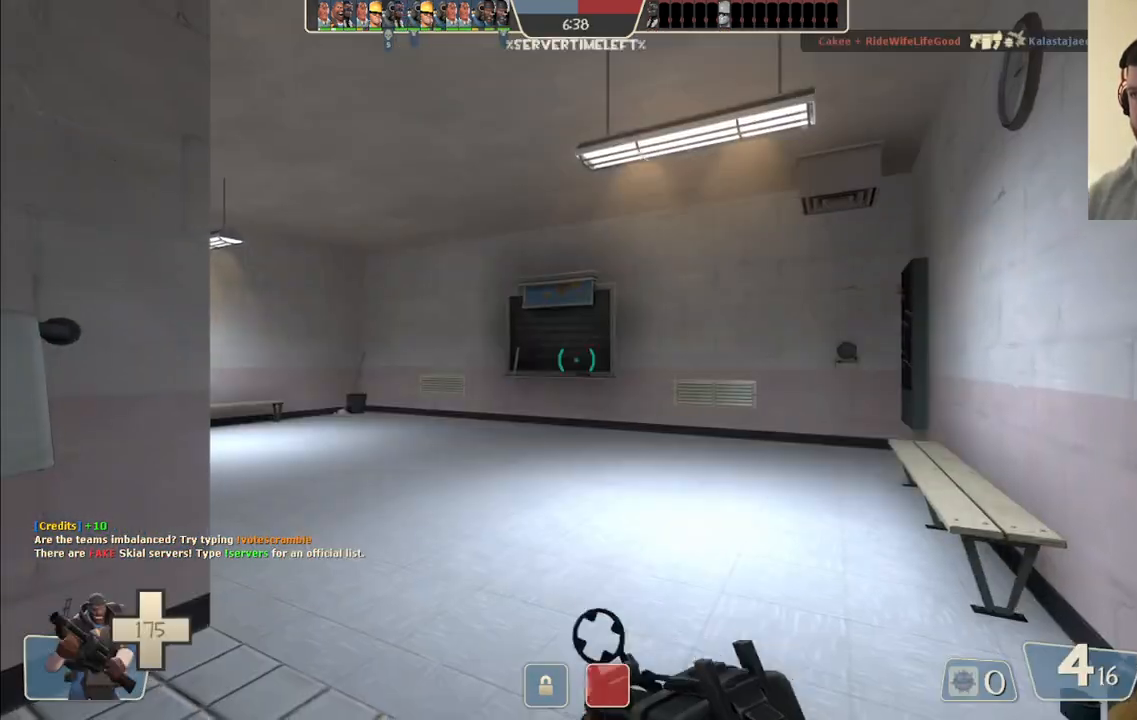
{"buttons": [], "left_stick": "up", "right_stick": "left", "events": [[400, "right_stick", "left"]]}
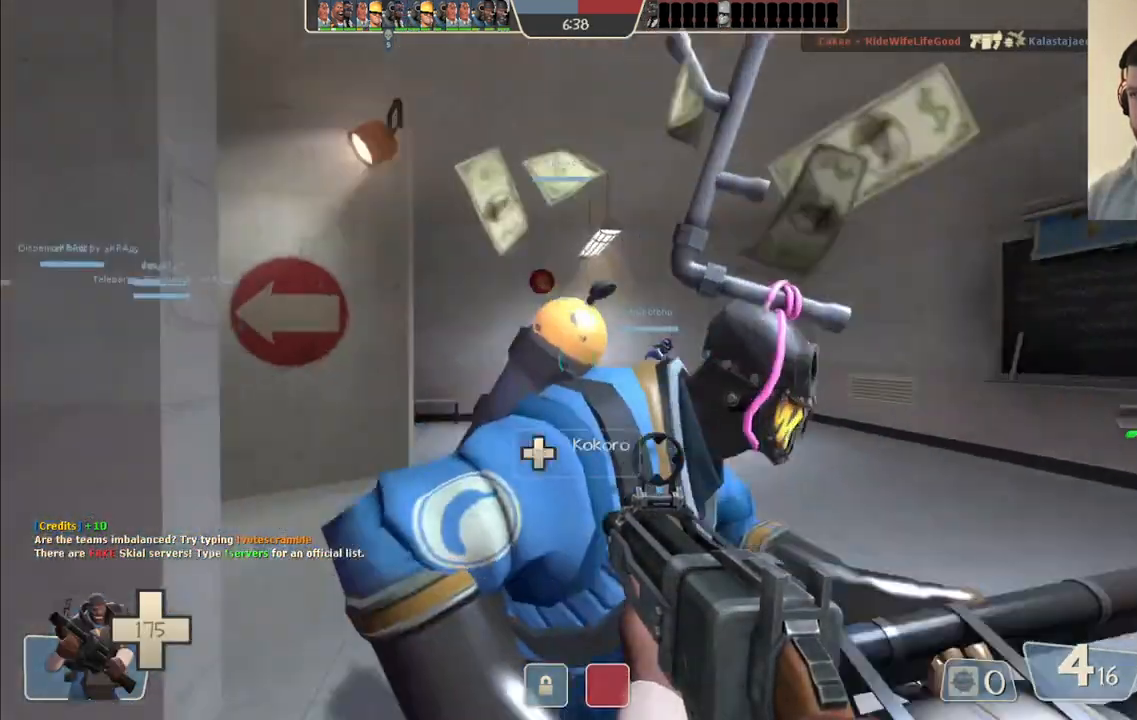
{"buttons": [], "left_stick": "up-right", "right_stick": "center", "events": [[67, "right_stick", "up-left"], [300, "left_stick", "up-right"], [383, "right_stick", "center"]]}
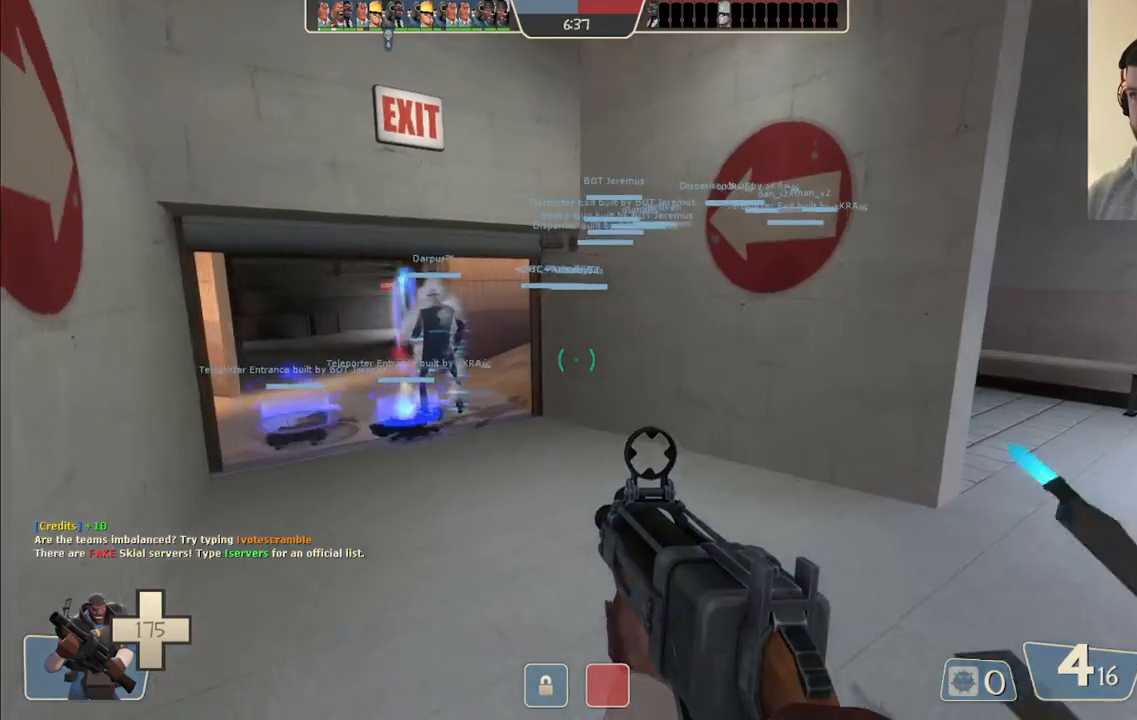
{"buttons": [], "left_stick": "up", "right_stick": "center", "events": [[17, "left_stick", "up"], [50, "SQUARE", "down"], [117, "SQUARE", "up"], [267, "right_stick", "left"], [417, "right_stick", "center"]]}
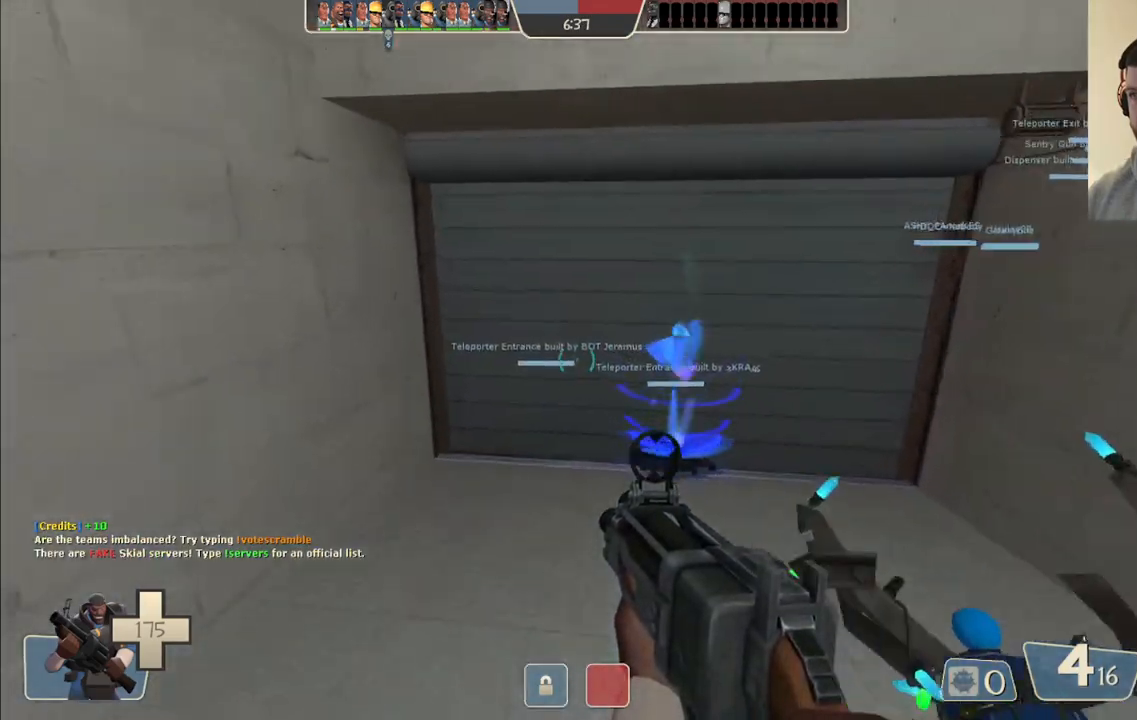
{"buttons": [], "left_stick": "up", "right_stick": "center", "events": []}
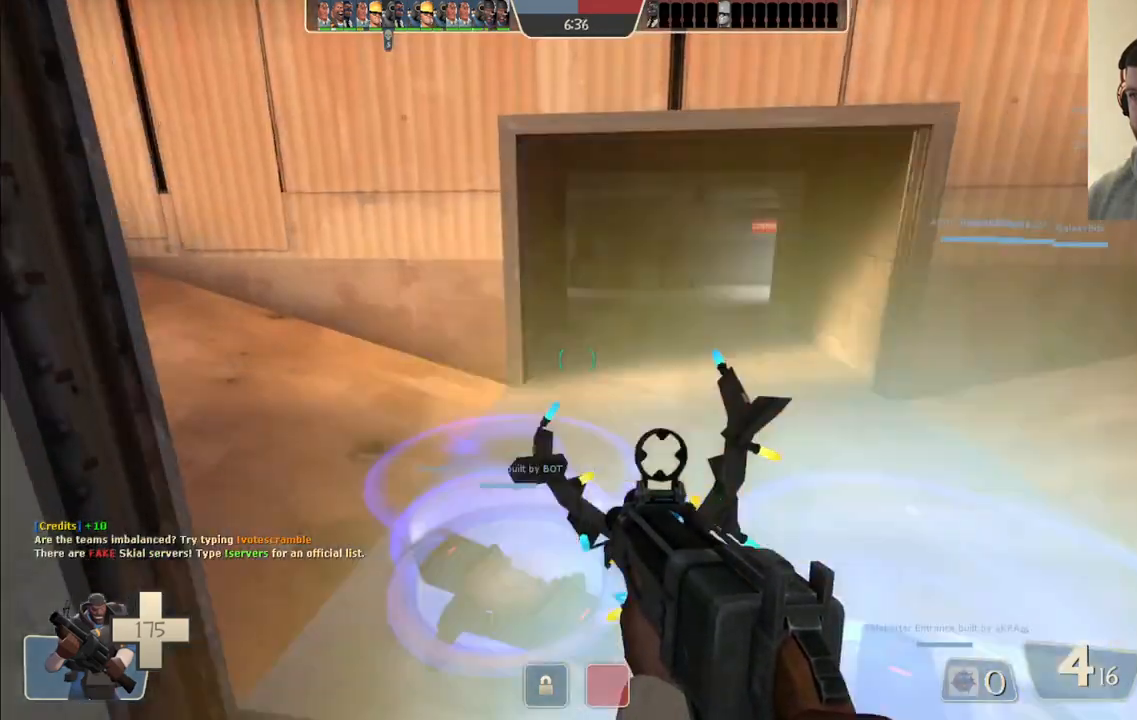
{"buttons": [], "left_stick": "center", "right_stick": "center", "events": [[117, "left_stick", "center"], [217, "SQUARE", "down"], [300, "SQUARE", "up"], [383, "SQUARE", "down"], [483, "SQUARE", "up"]]}
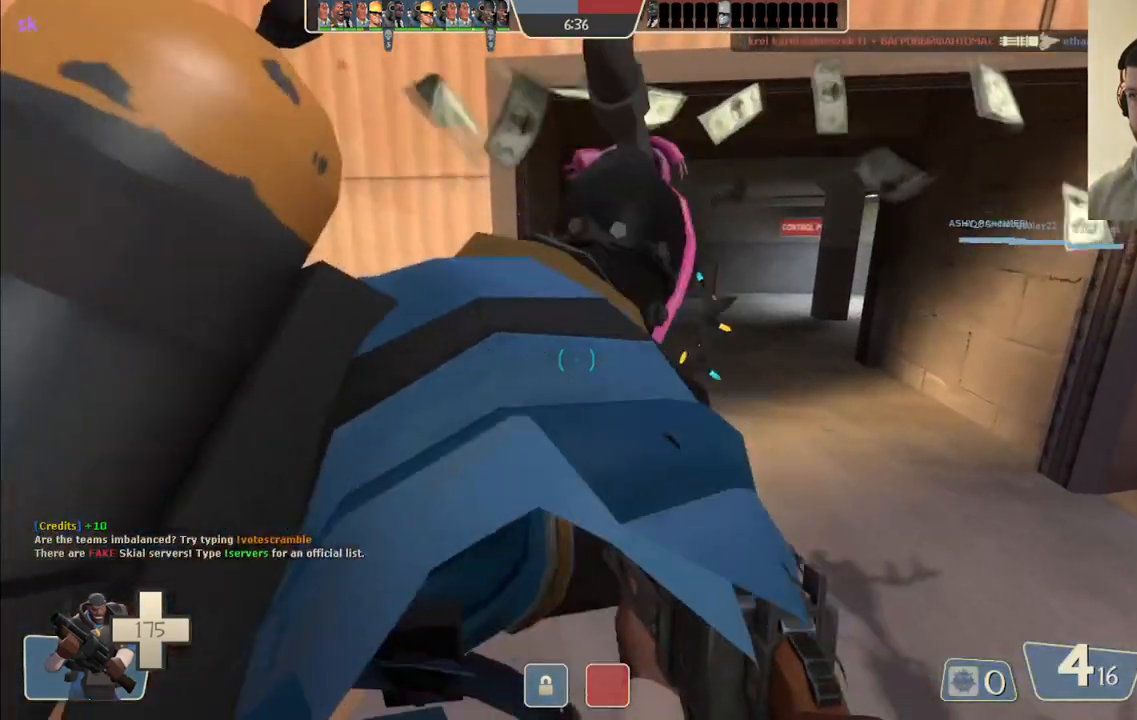
{"buttons": [], "left_stick": "center", "right_stick": "center", "events": [[50, "SQUARE", "down"], [117, "SQUARE", "up"], [217, "SQUARE", "down"], [300, "SQUARE", "up"], [383, "SQUARE", "down"], [467, "SQUARE", "up"]]}
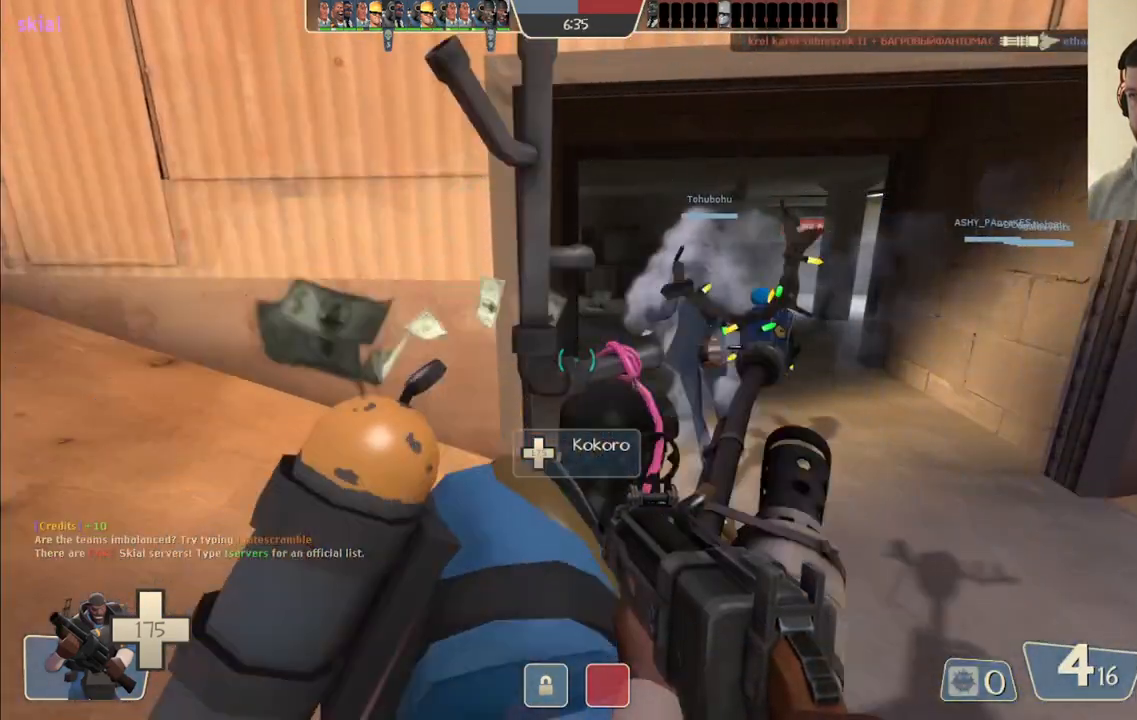
{"buttons": [], "left_stick": "center", "right_stick": "center", "events": [[50, "SQUARE", "down"], [150, "SQUARE", "up"]]}
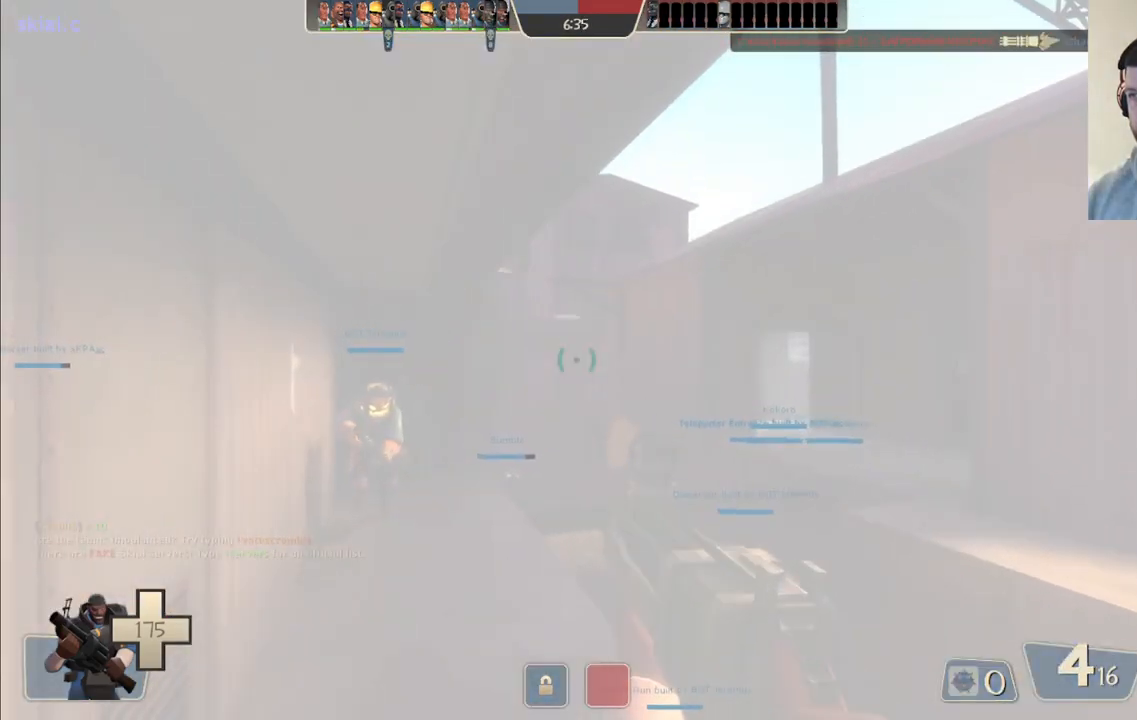
{"buttons": [], "left_stick": "up", "right_stick": "center", "events": [[133, "left_stick", "up"], [450, "SQUARE", "down"], [500, "SQUARE", "up"]]}
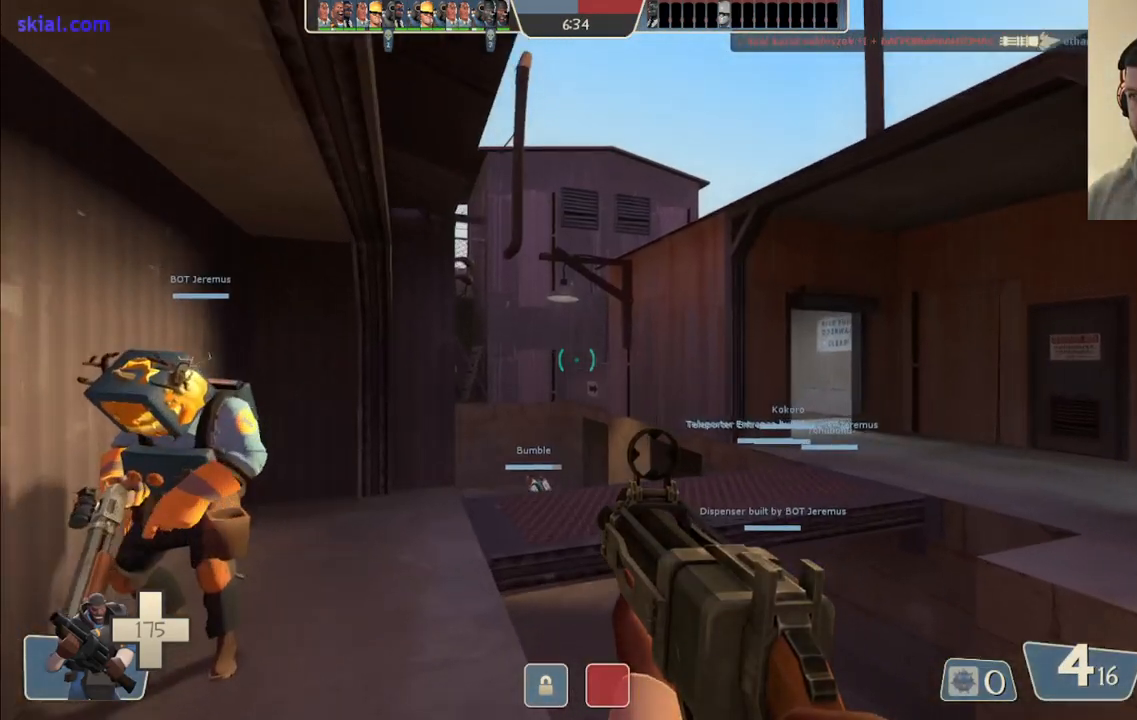
{"buttons": [], "left_stick": "up-left", "right_stick": "center", "events": [[100, "SQUARE", "down"], [150, "left_stick", "up-left"], [200, "SQUARE", "up"]]}
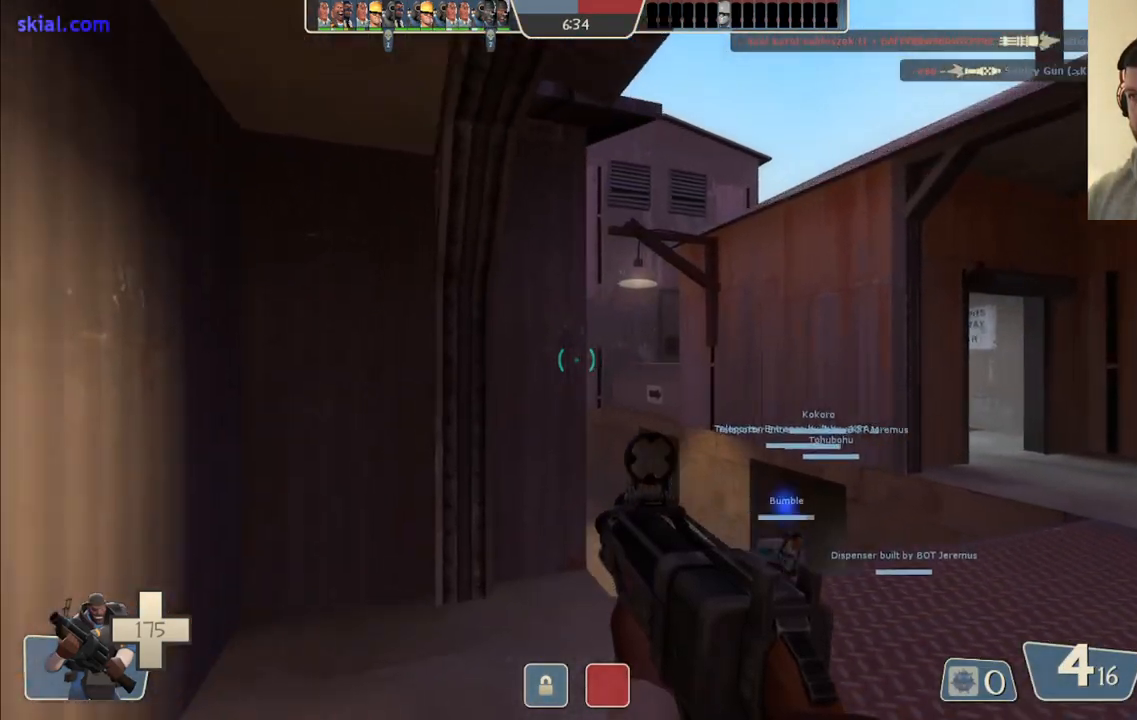
{"buttons": [], "left_stick": "up-right", "right_stick": "center", "events": [[83, "left_stick", "up-right"], [383, "SQUARE", "down"], [483, "SQUARE", "up"]]}
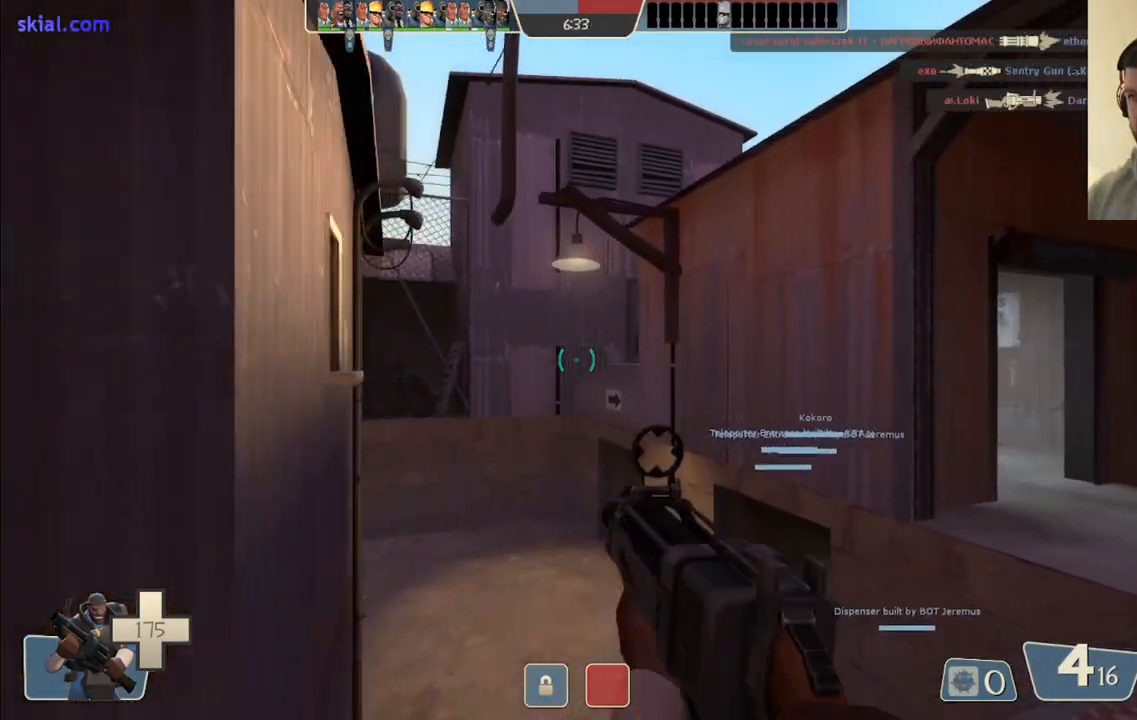
{"buttons": [], "left_stick": "up-right", "right_stick": "center", "events": [[200, "right_stick", "left"], [367, "right_stick", "center"]]}
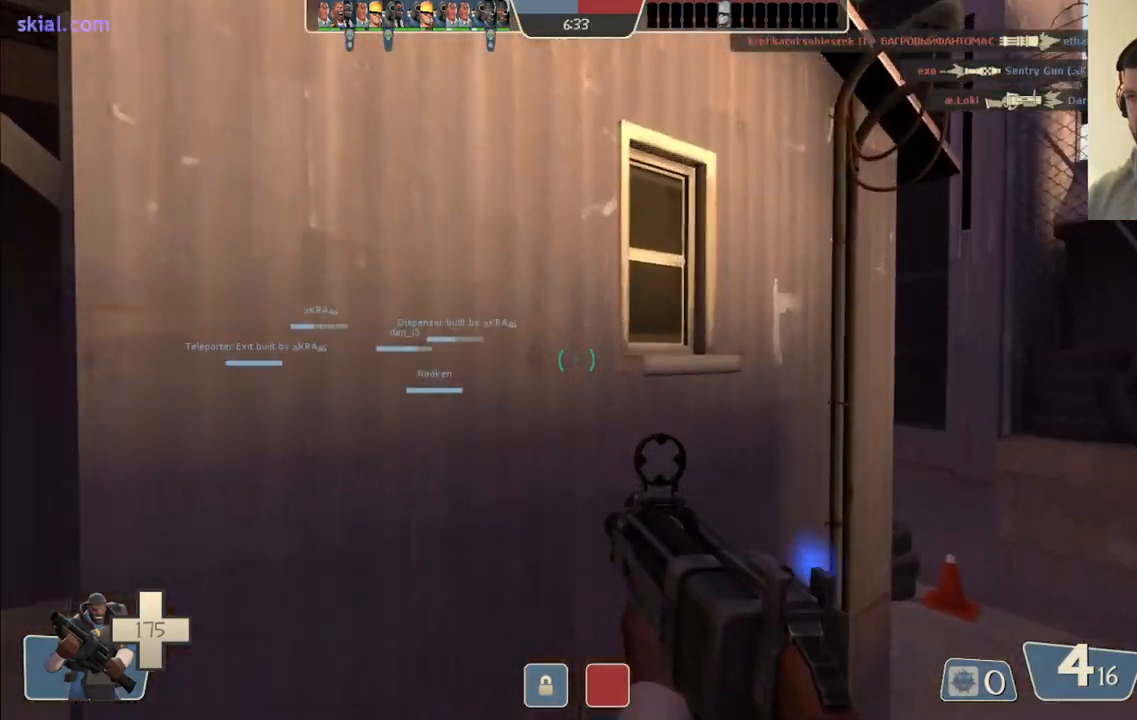
{"buttons": [], "left_stick": "up-right", "right_stick": "center", "events": []}
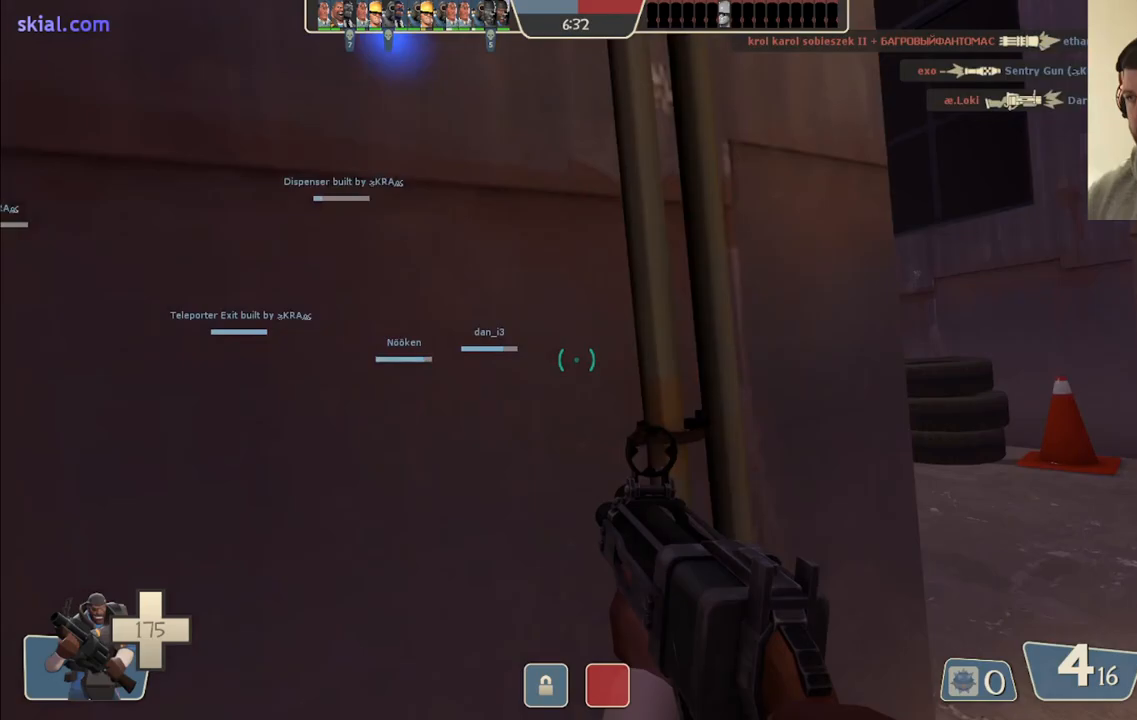
{"buttons": [], "left_stick": "up-right", "right_stick": "center", "events": [[383, "R3", "down"], [500, "R3", "up"]]}
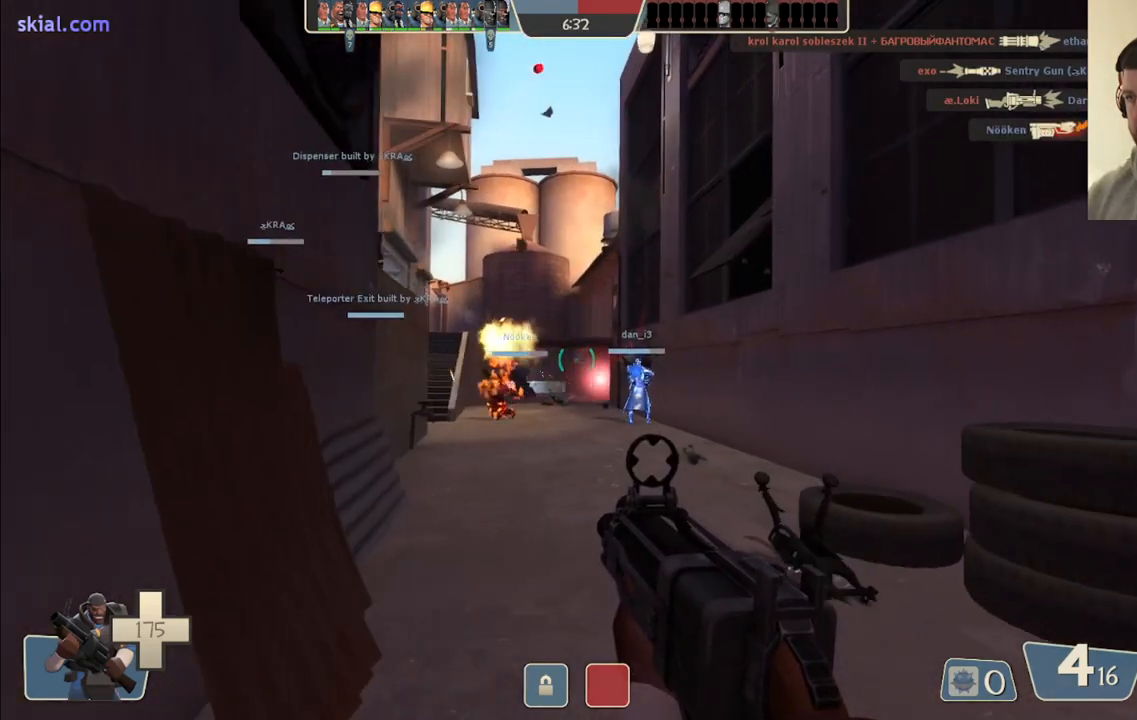
{"buttons": ["R2"], "left_stick": "up", "right_stick": "center", "events": [[33, "left_stick", "up"], [283, "R2", "down"]]}
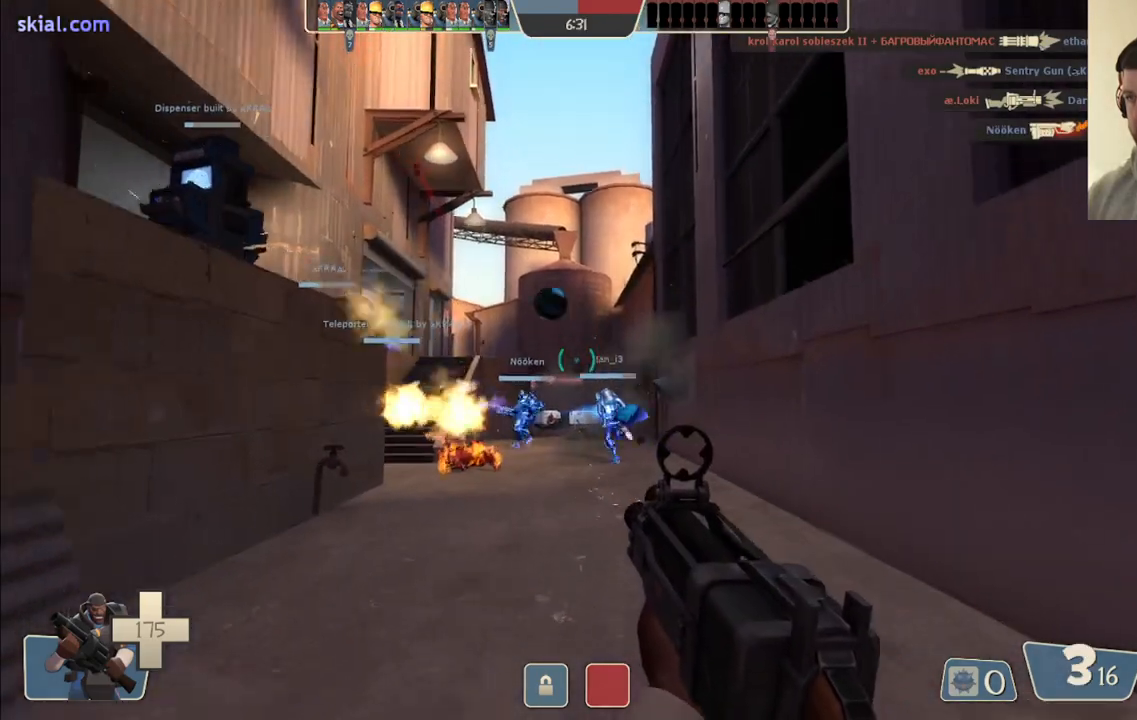
{"buttons": [], "left_stick": "up-left", "right_stick": "center", "events": [[17, "left_stick", "up-left"], [383, "R2", "up"]]}
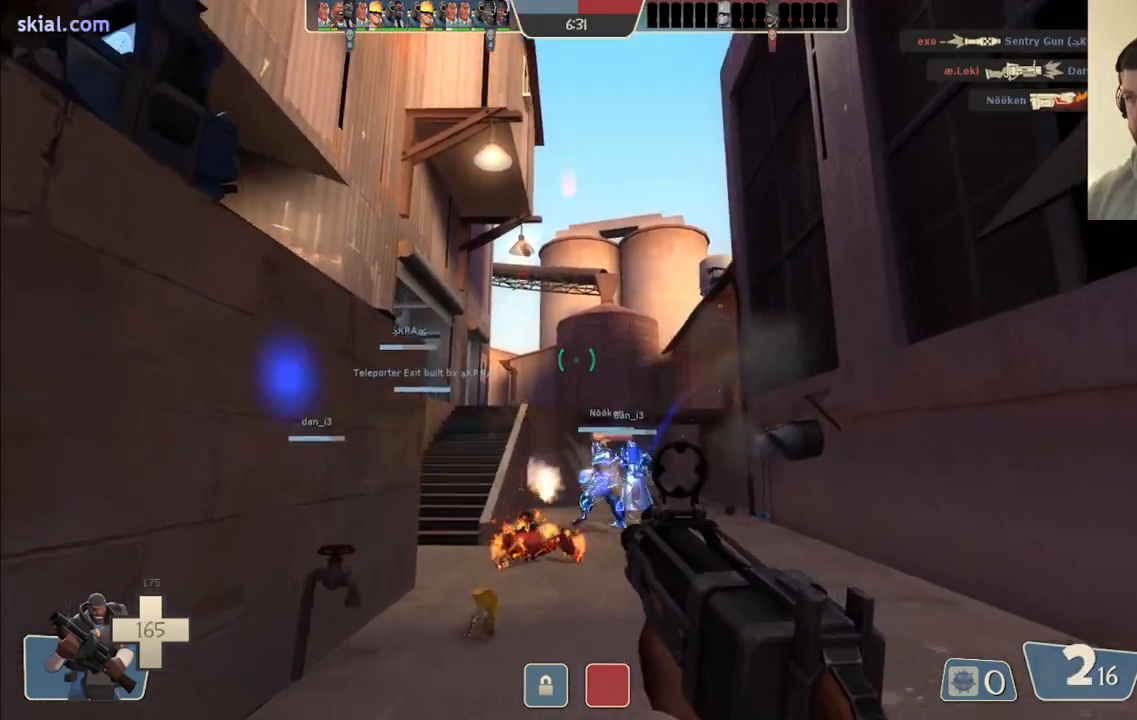
{"buttons": ["R2"], "left_stick": "down-right", "right_stick": "center", "events": [[67, "left_stick", "up"], [100, "R2", "down"], [167, "left_stick", "up-right"], [300, "left_stick", "right"], [467, "left_stick", "down-right"]]}
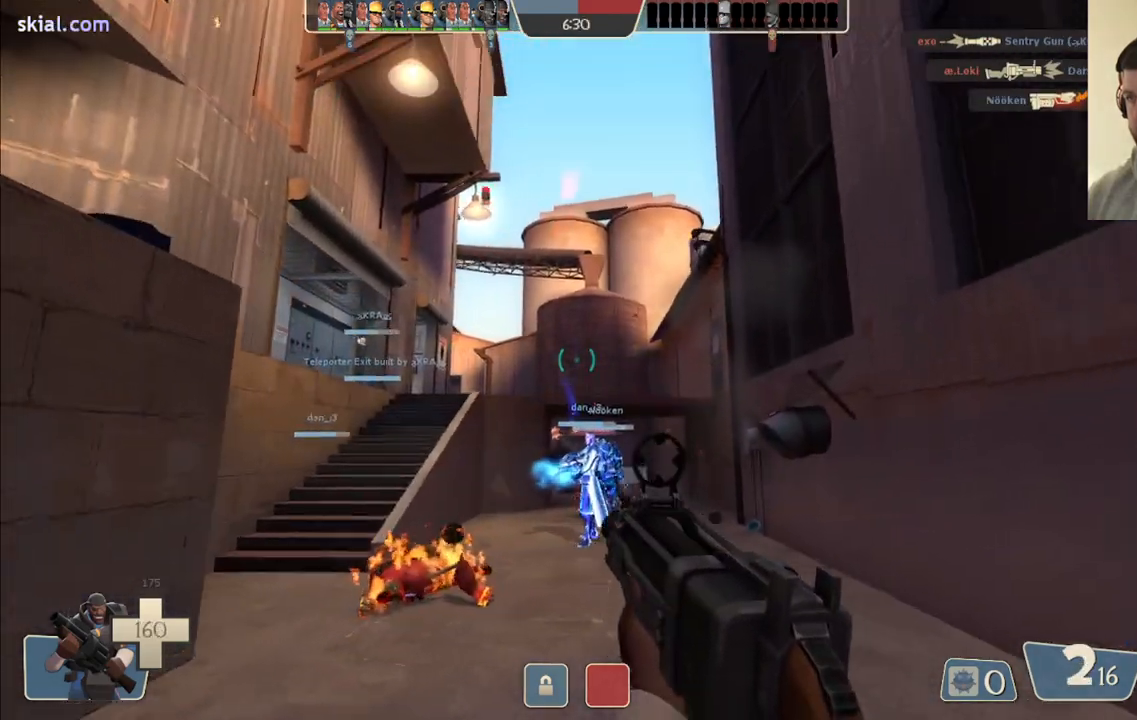
{"buttons": [], "left_stick": "down-left", "right_stick": "center", "events": [[50, "left_stick", "down-left"], [417, "R2", "up"]]}
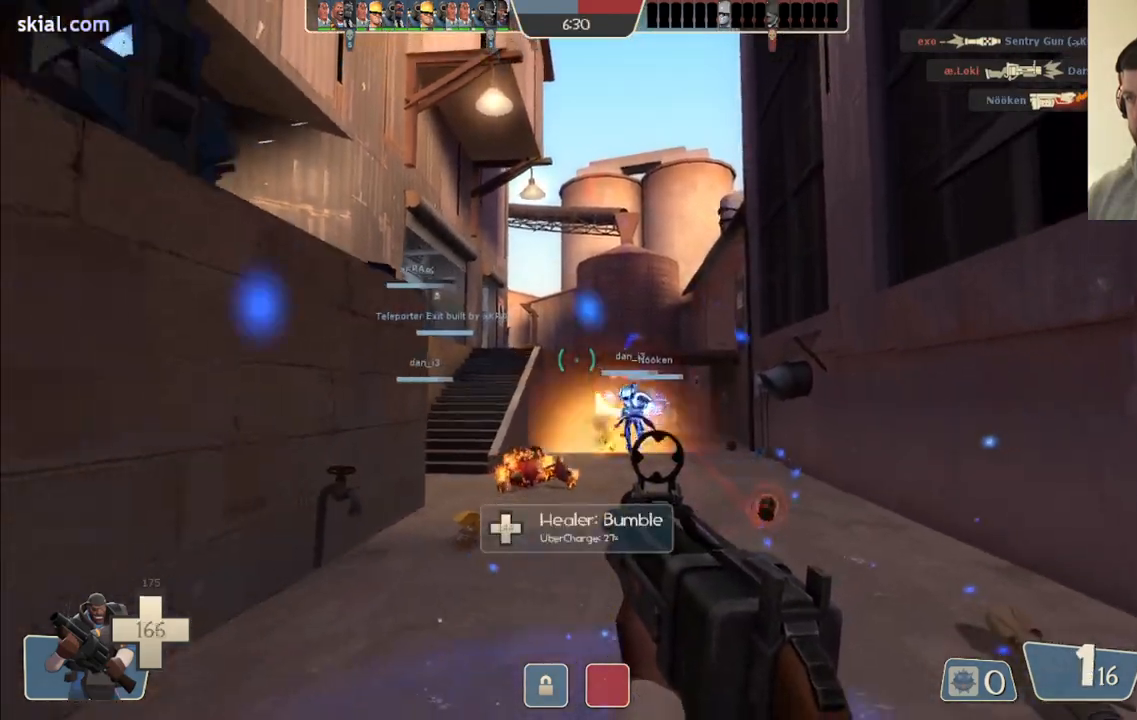
{"buttons": ["SQUARE"], "left_stick": "up", "right_stick": "center", "events": [[50, "SQUARE", "down"], [117, "SQUARE", "up"], [167, "left_stick", "up-left"], [200, "SQUARE", "down"], [283, "SQUARE", "up"], [350, "SQUARE", "down"], [350, "left_stick", "up"], [433, "SQUARE", "up"], [500, "SQUARE", "down"]]}
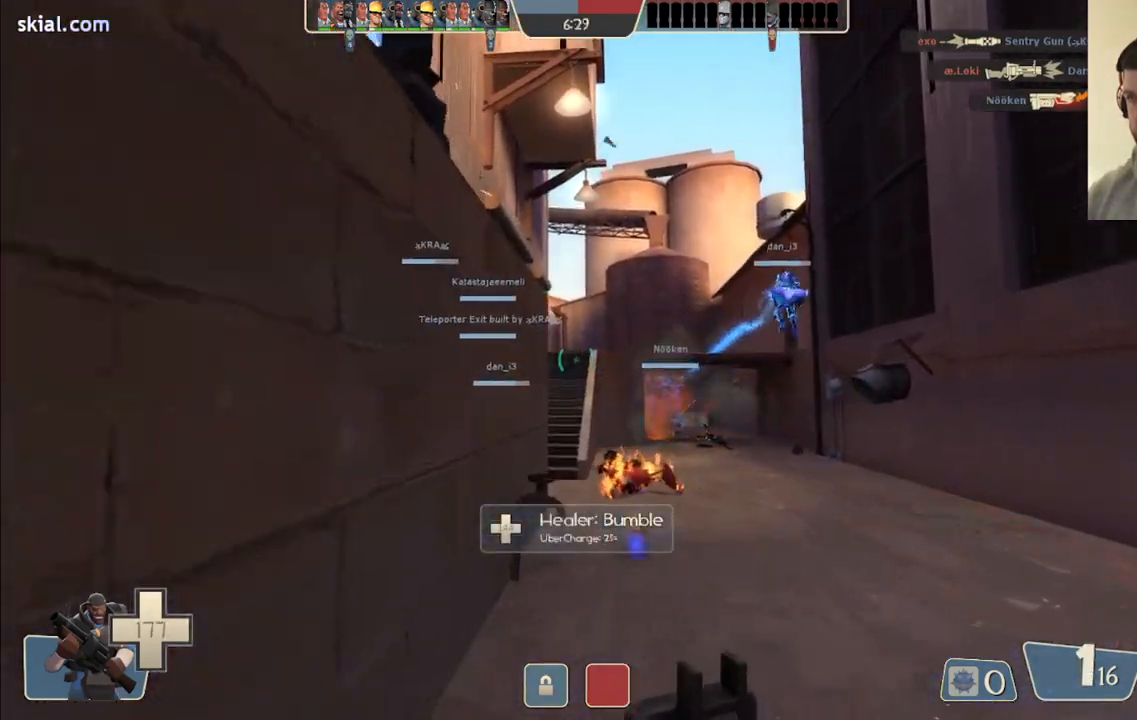
{"buttons": [], "left_stick": "up", "right_stick": "center", "events": [[100, "SQUARE", "up"]]}
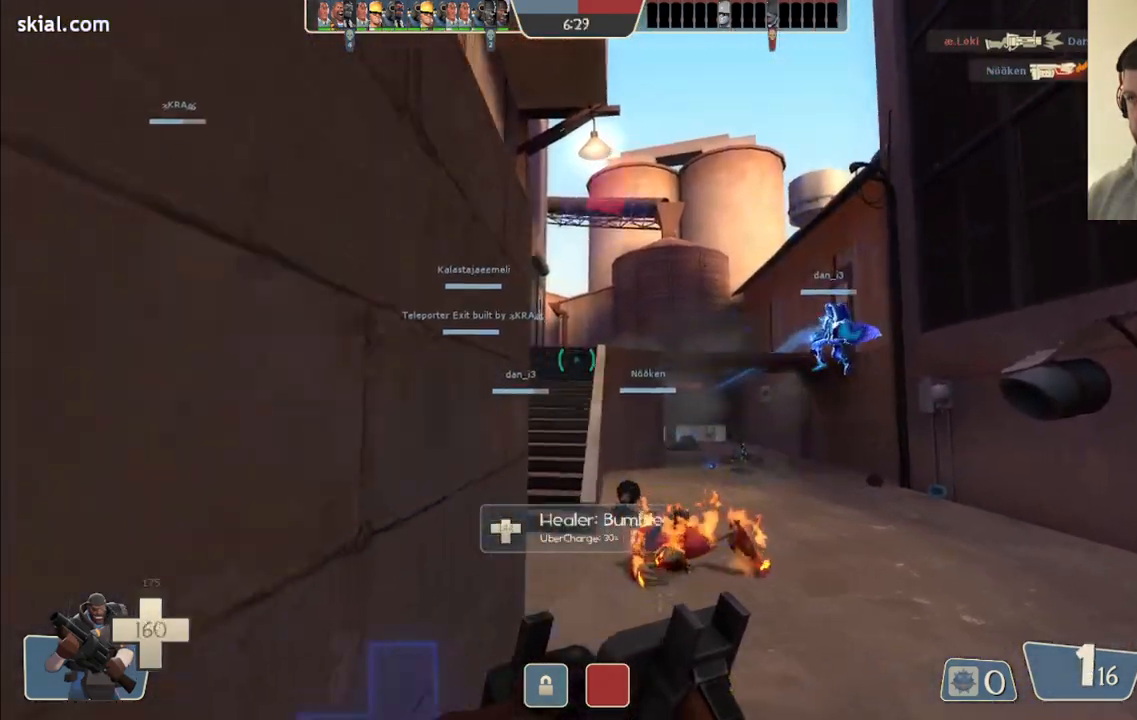
{"buttons": [], "left_stick": "up", "right_stick": "center", "events": []}
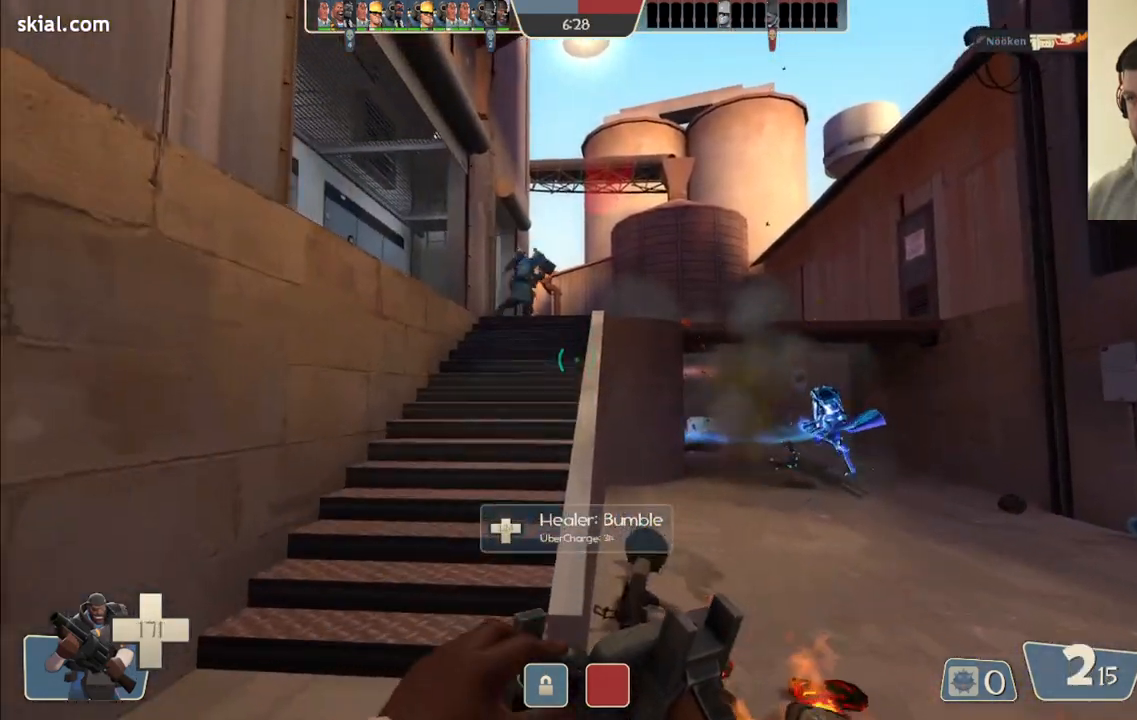
{"buttons": [], "left_stick": "up", "right_stick": "center", "events": []}
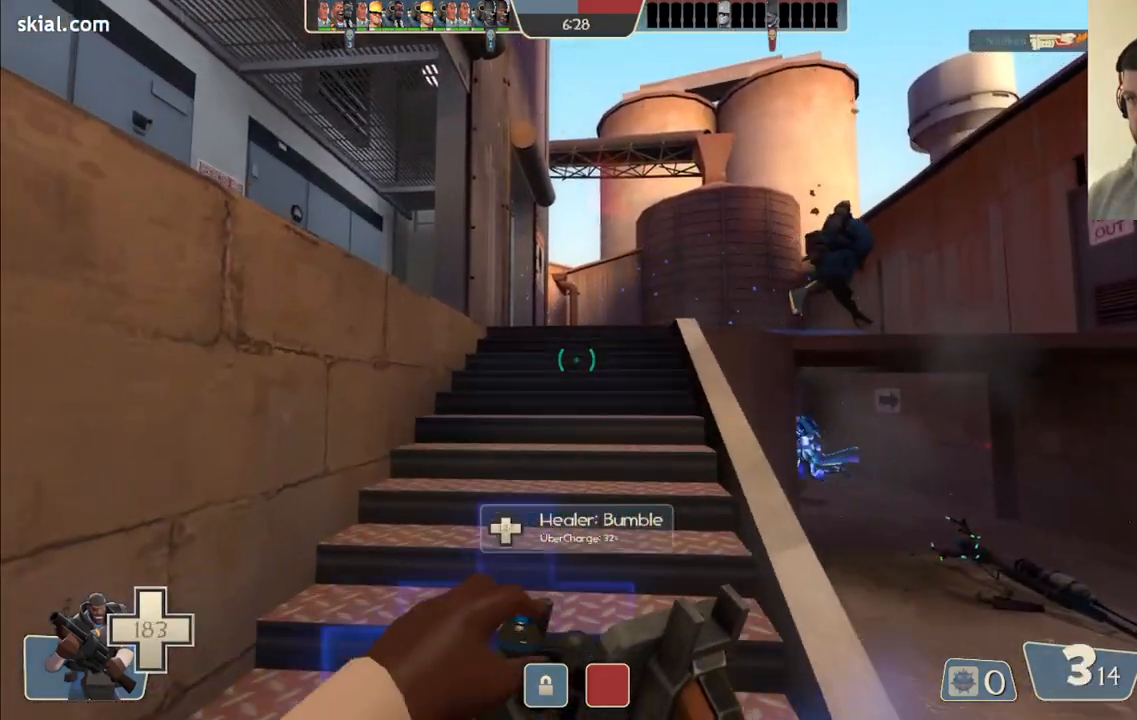
{"buttons": [], "left_stick": "up-right", "right_stick": "center", "events": [[333, "left_stick", "up-right"]]}